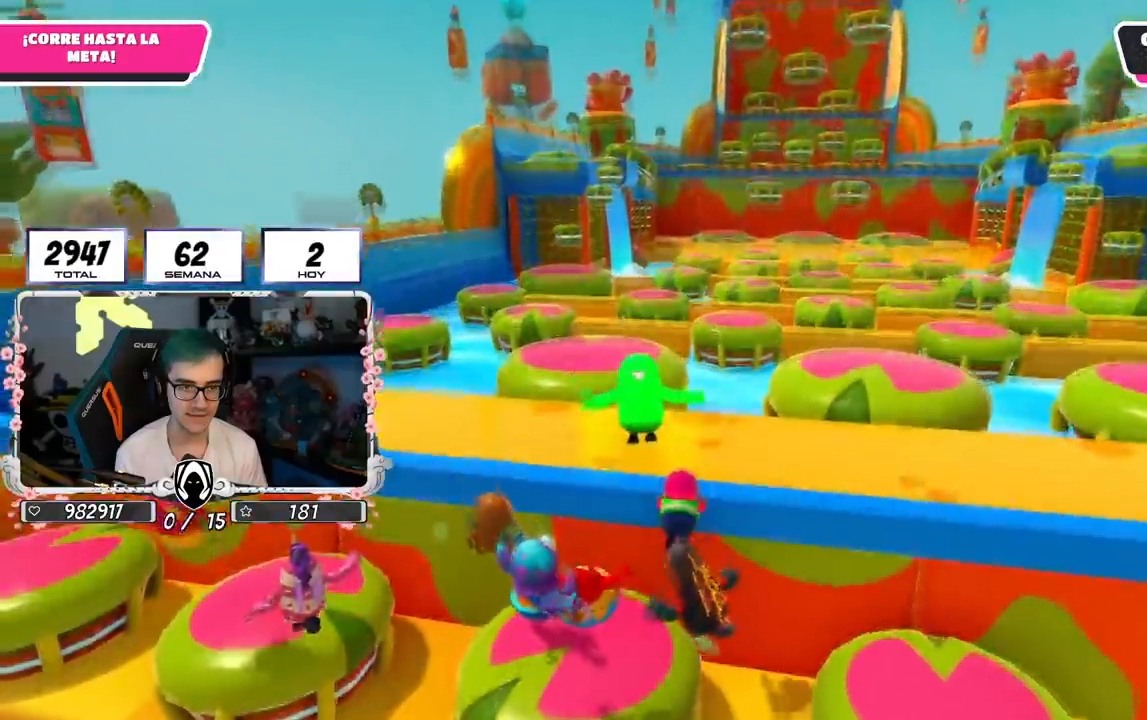
Gameplay with a controller (PlayStation layout); each line is a JSON object with the inputs held at the frame after it. "events" lists button and stick changes between this image and that frame as [ms after this image, input, new state], when the widget could be followed in between.
{"buttons": ["SQUARE"], "left_stick": "up", "right_stick": "center", "events": [[133, "right_stick", "center"], [383, "SQUARE", "down"]]}
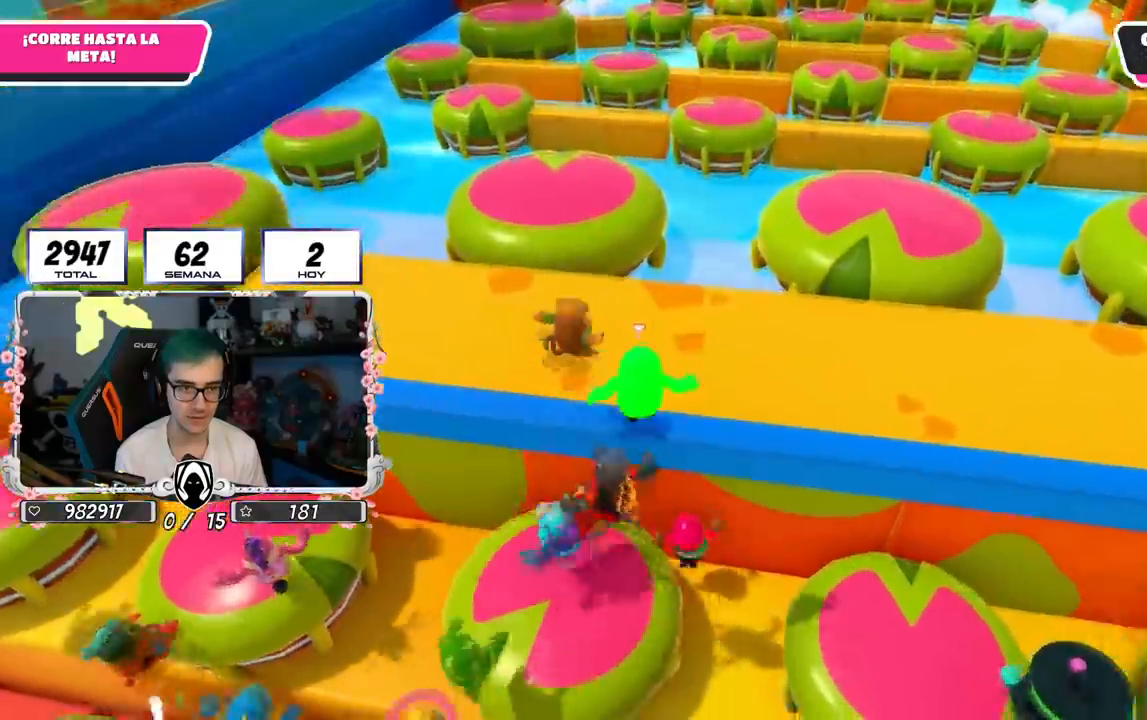
{"buttons": [], "left_stick": "up", "right_stick": "center", "events": [[33, "SQUARE", "up"]]}
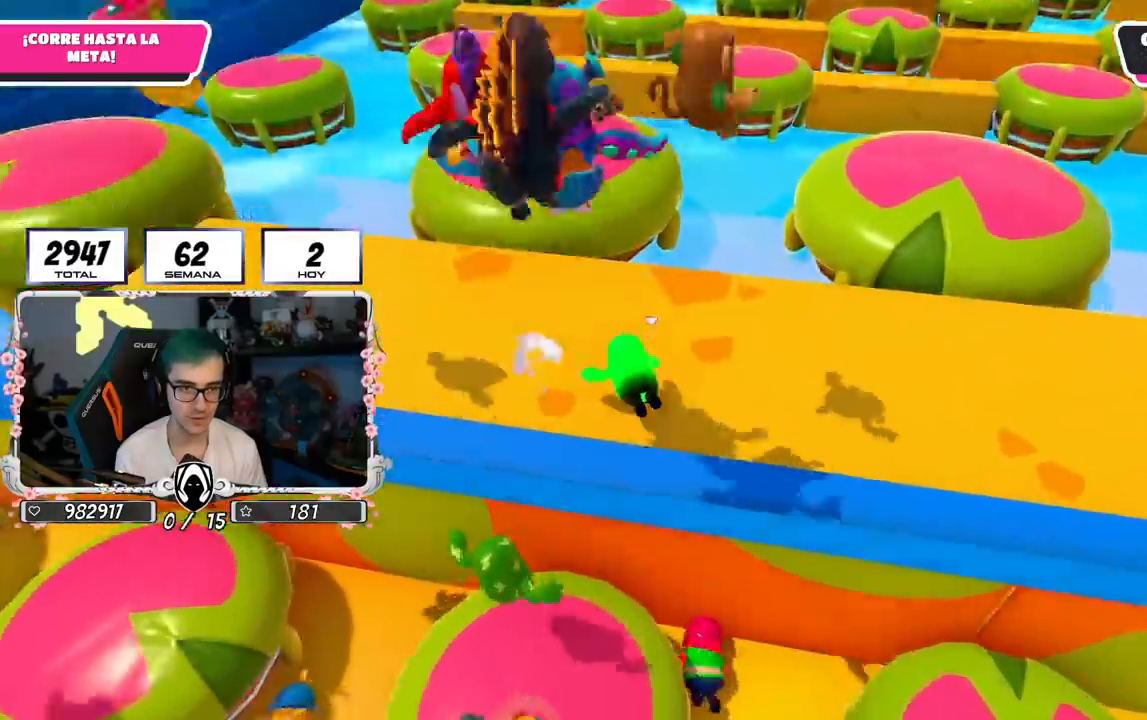
{"buttons": [], "left_stick": "up", "right_stick": "center", "events": []}
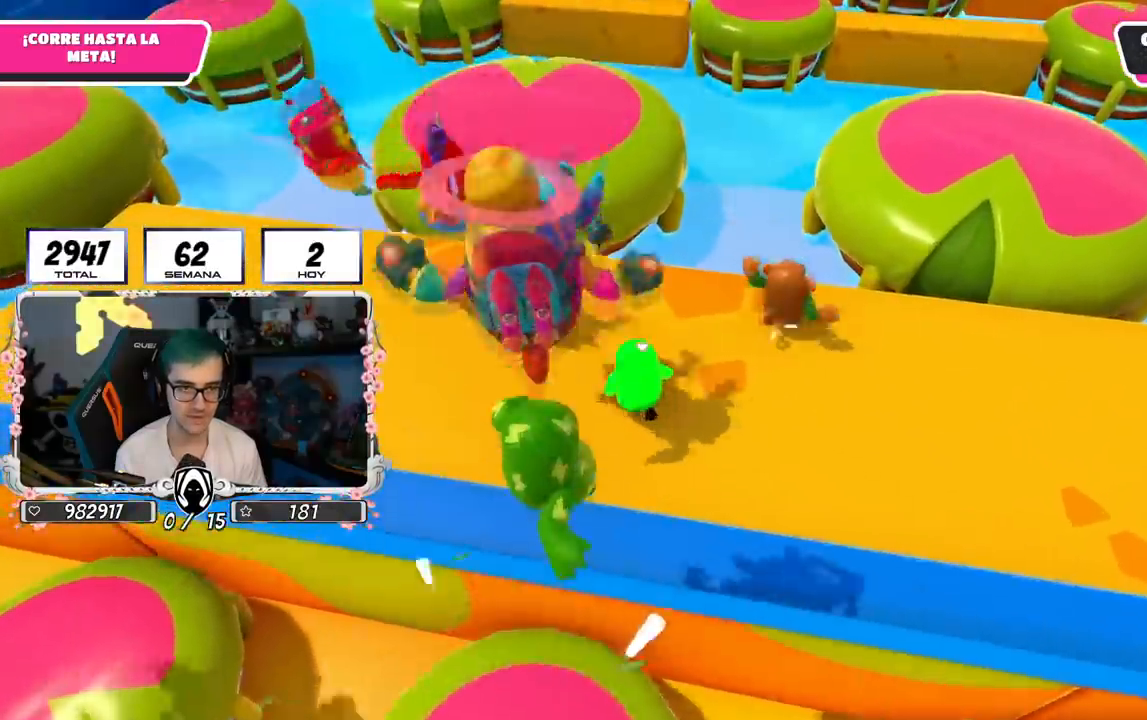
{"buttons": ["CROSS"], "left_stick": "up", "right_stick": "center", "events": [[501, "CROSS", "down"]]}
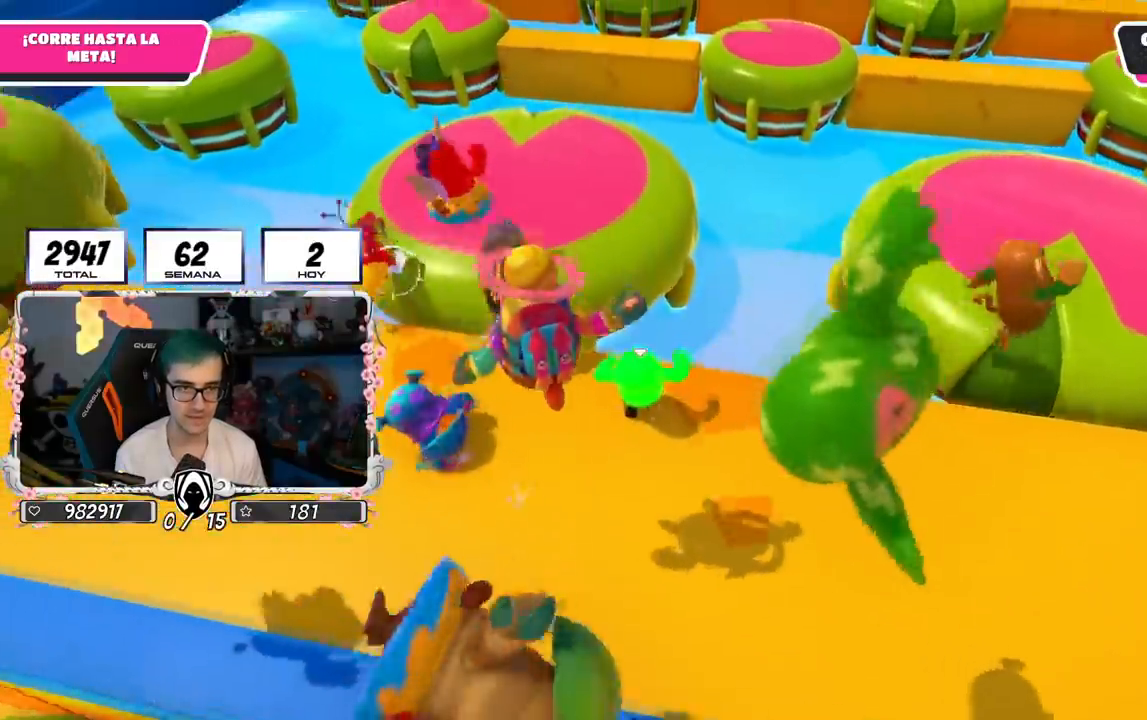
{"buttons": ["SQUARE"], "left_stick": "up", "right_stick": "center", "events": [[116, "L1", "down"], [267, "L1", "up"], [317, "CROSS", "up"], [450, "SQUARE", "down"]]}
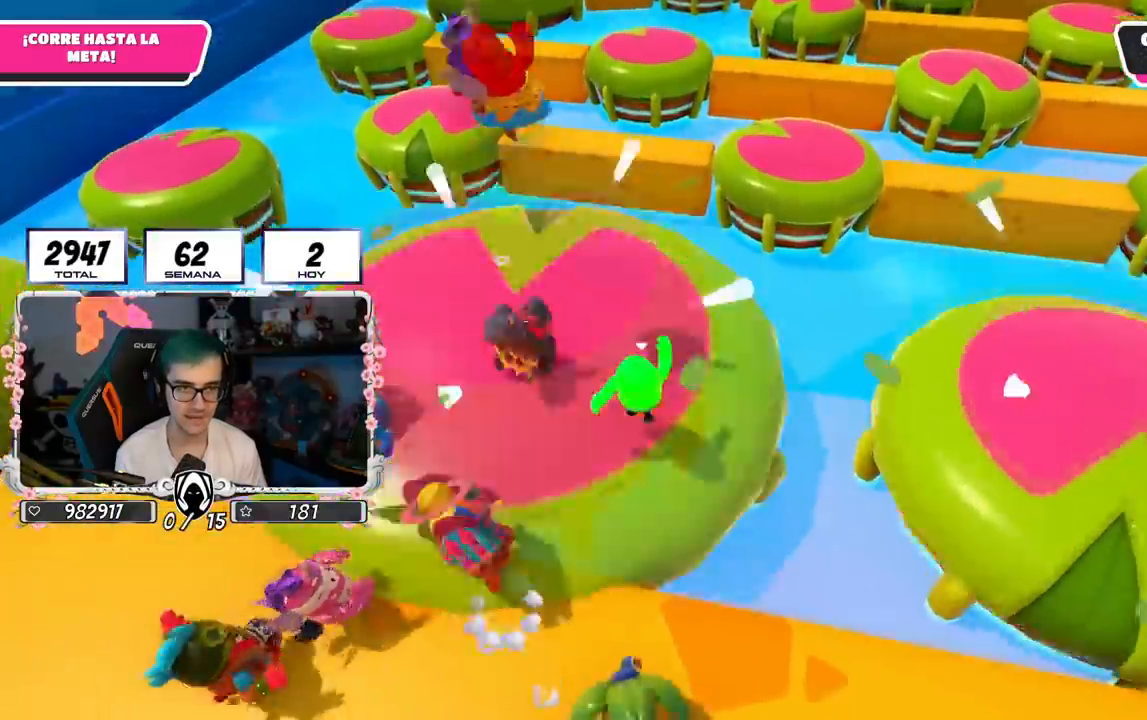
{"buttons": ["R1"], "left_stick": "up", "right_stick": "center", "events": [[167, "CROSS", "down"], [184, "SQUARE", "up"], [250, "R1", "down"], [284, "CROSS", "up"], [300, "R1", "up"], [451, "R1", "down"]]}
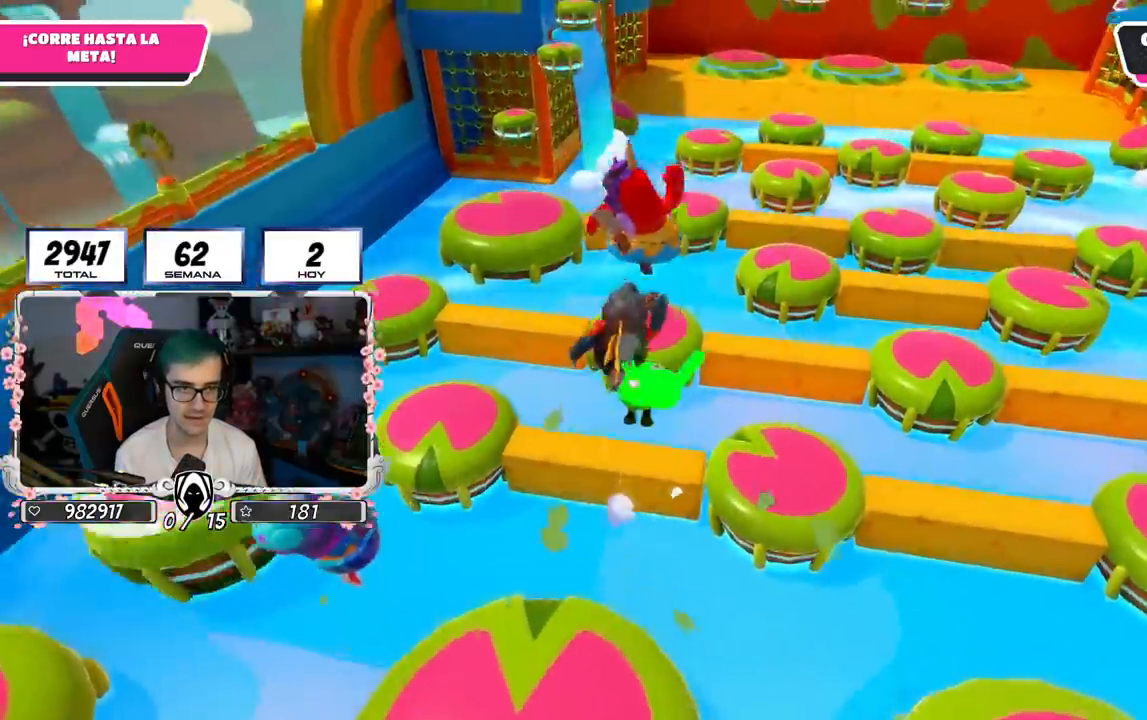
{"buttons": [], "left_stick": "up-right", "right_stick": "center", "events": [[300, "left_stick", "up-right"], [417, "R1", "up"]]}